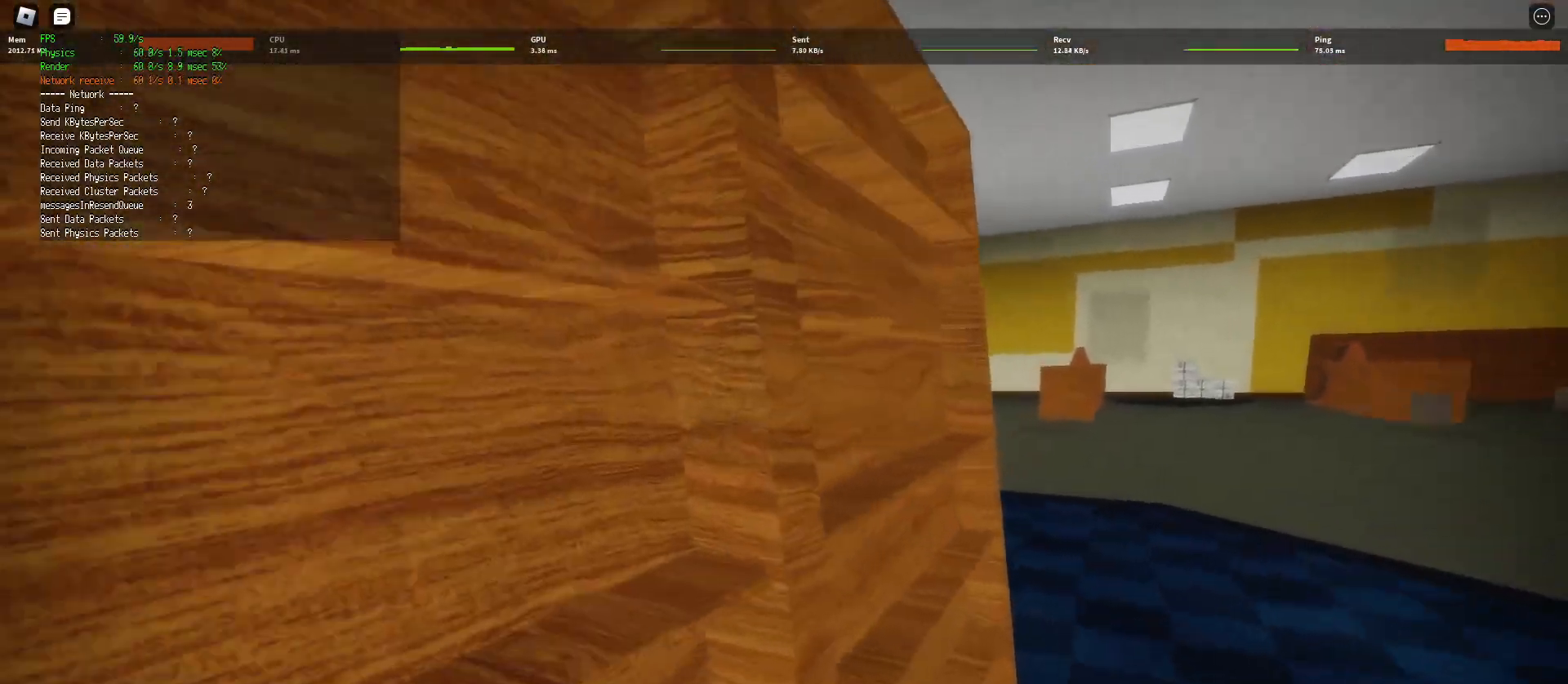
Gameplay with keyboard and mouse; each line is a JSON object with the keys and mouse buttons held at the frame after it. "events" lists presses ("down") and releases ("up") of "a", "ctrl", "d", "e", "q", "s", "shift", "space", "w", "mouse_left", "mouse_wheel", "mouse_right", "mouse_mb4" and "mouse_mb5" between this image and that frame as [ms after this image, input, new state], when the widget could be followed in between. "mouse_left", "mouse_wheel", "mouse_right", "mouse_mb4", "mouse_mb5" = the "left", "wheel", "right", "mb4", "mb5" buttons of the "mouse" list. No other keys are recorded. "wheel" means that the mouse wheel is clicked or scrolled. Mouse movement is not recorded.
{"keys": ["shift", "w"], "mouse": [], "events": [[133, "space", "up"], [167, "d", "down"], [333, "d", "up"], [500, "shift", "down"]]}
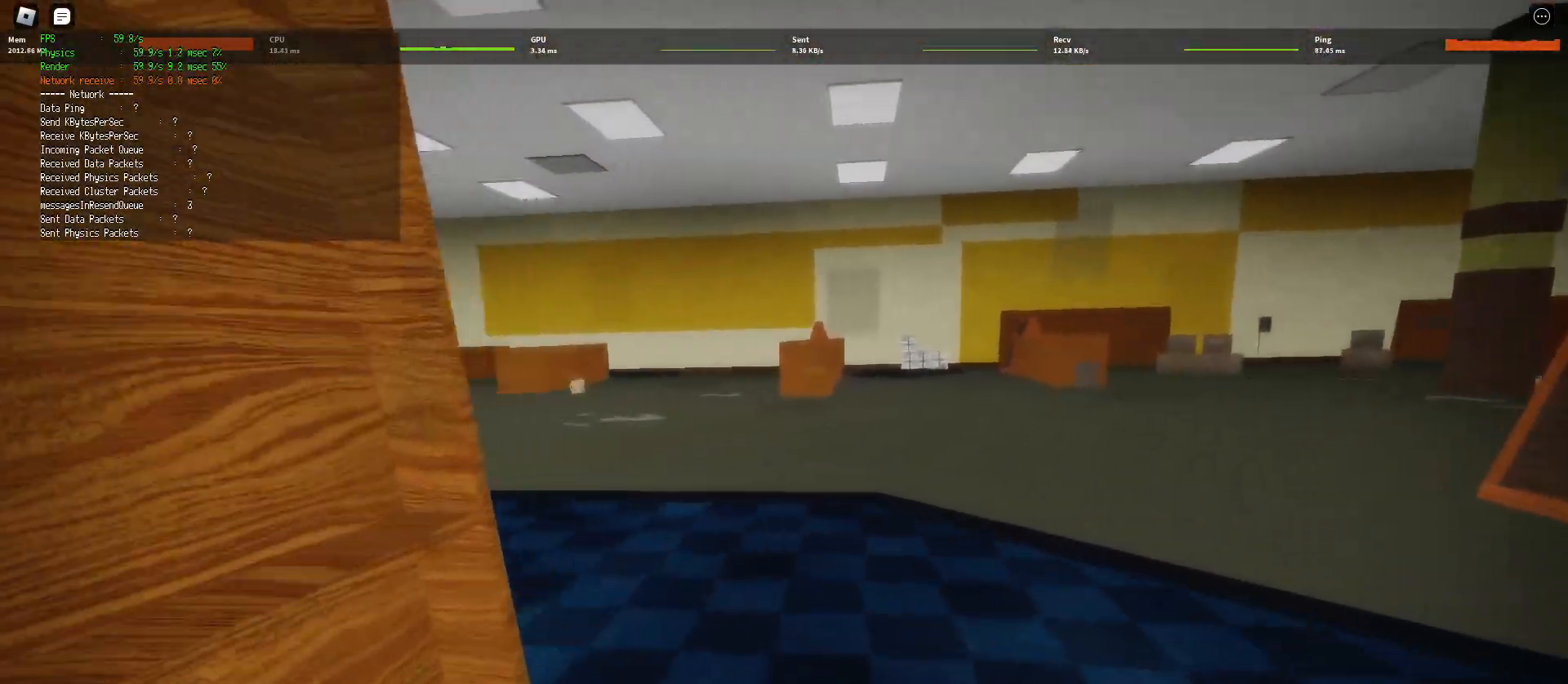
{"keys": ["d", "shift", "w"], "mouse": [], "events": [[250, "d", "down"]]}
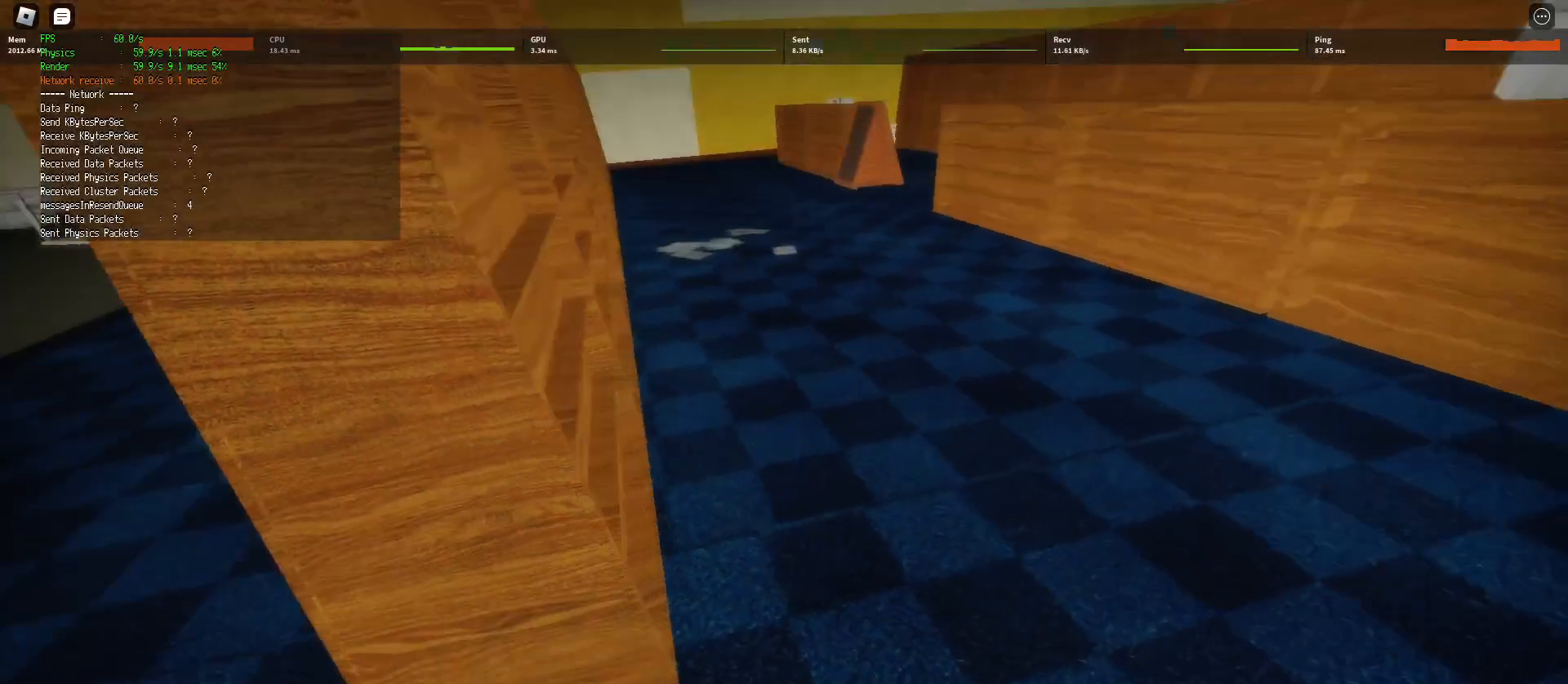
{"keys": ["d", "shift", "w"], "mouse": [], "events": [[117, "space", "down"], [150, "ctrl", "down"], [350, "ctrl", "up"], [350, "space", "up"]]}
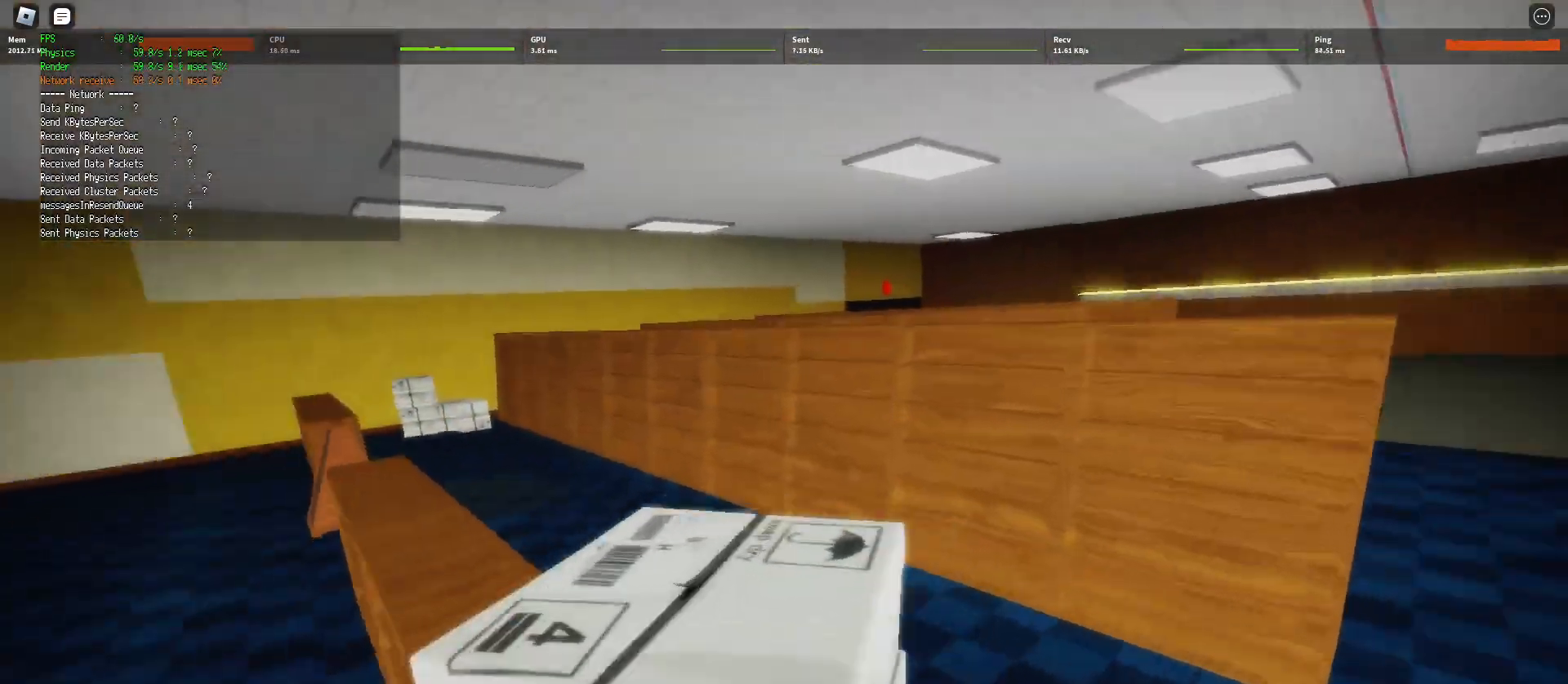
{"keys": ["d", "shift", "space", "w"], "mouse": [], "events": [[500, "space", "down"]]}
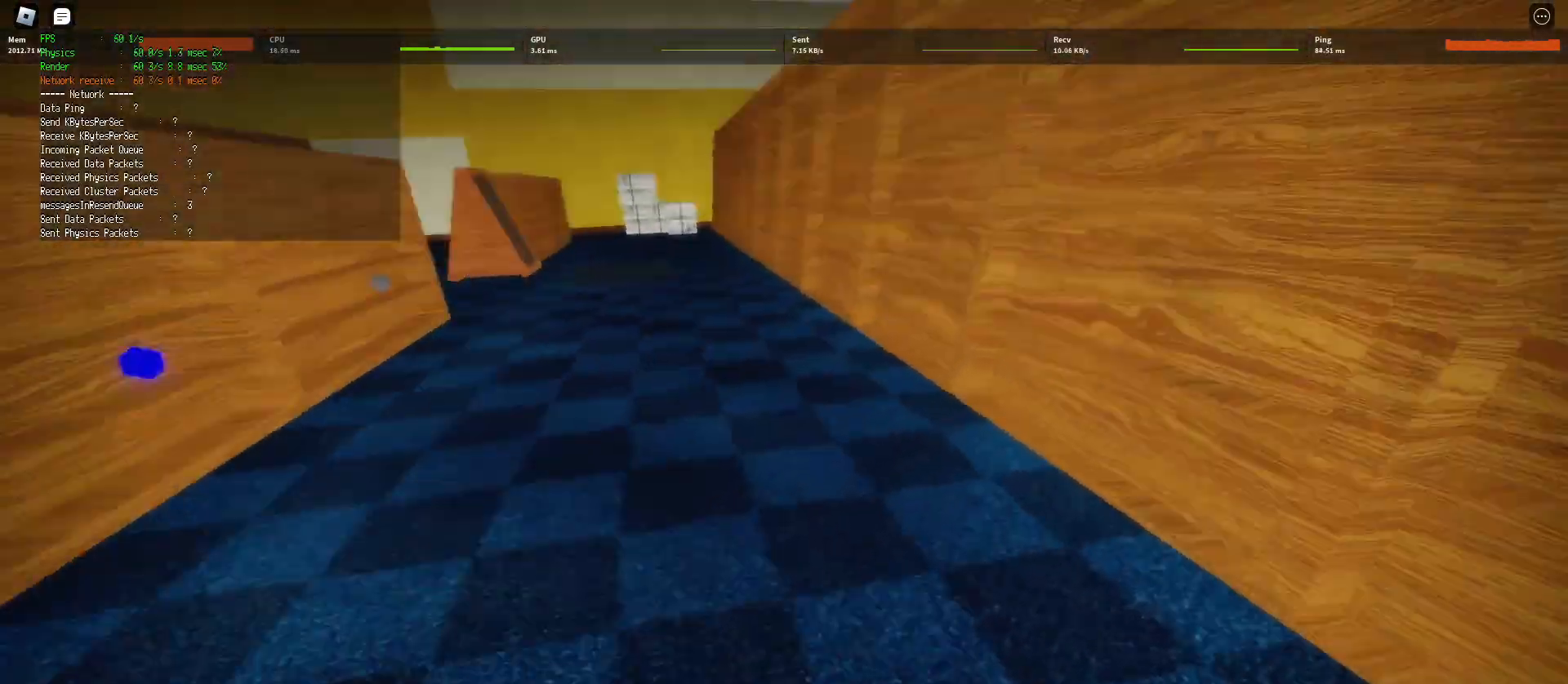
{"keys": ["shift", "w"], "mouse": [], "events": [[50, "ctrl", "down"], [67, "d", "up"], [167, "space", "up"], [183, "ctrl", "up"]]}
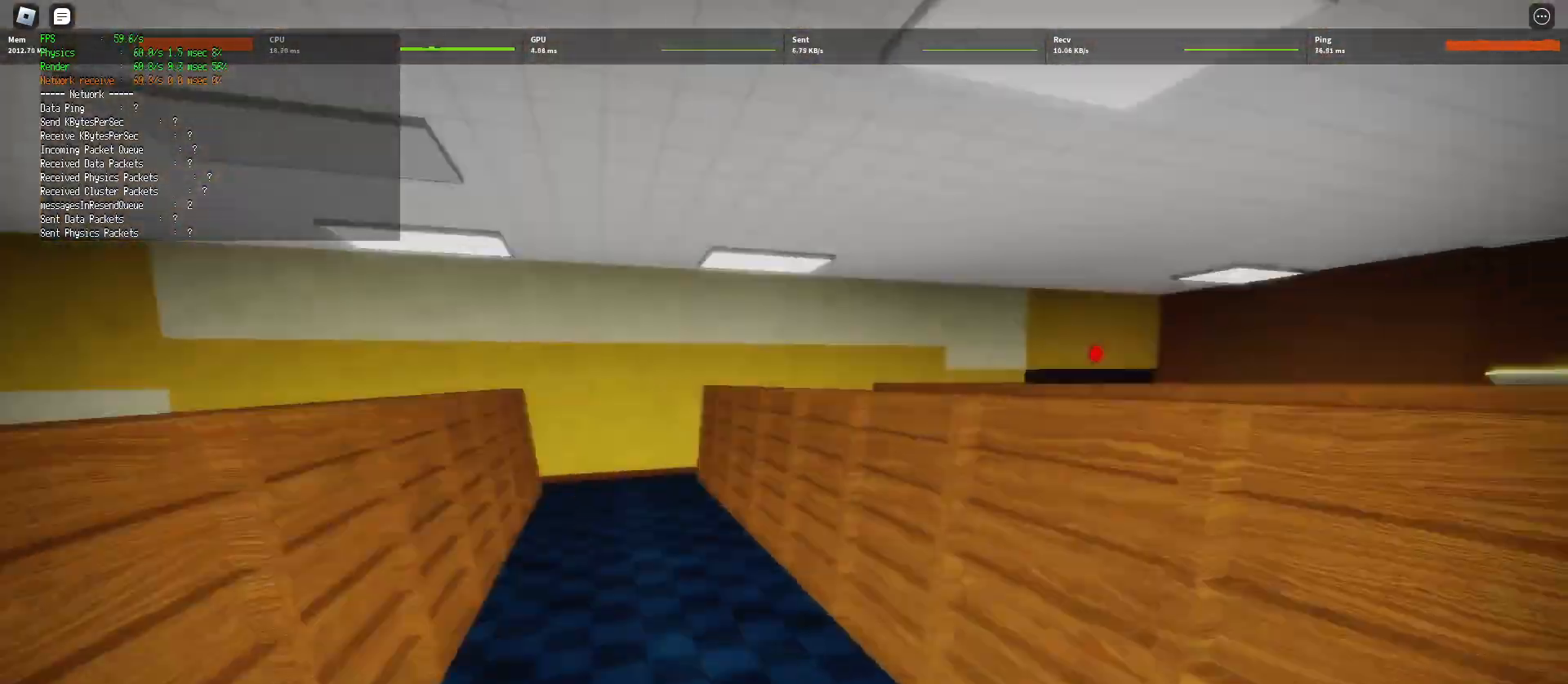
{"keys": ["ctrl", "d", "shift", "space", "w"], "mouse": [], "events": [[133, "d", "down"], [383, "space", "down"], [433, "ctrl", "down"]]}
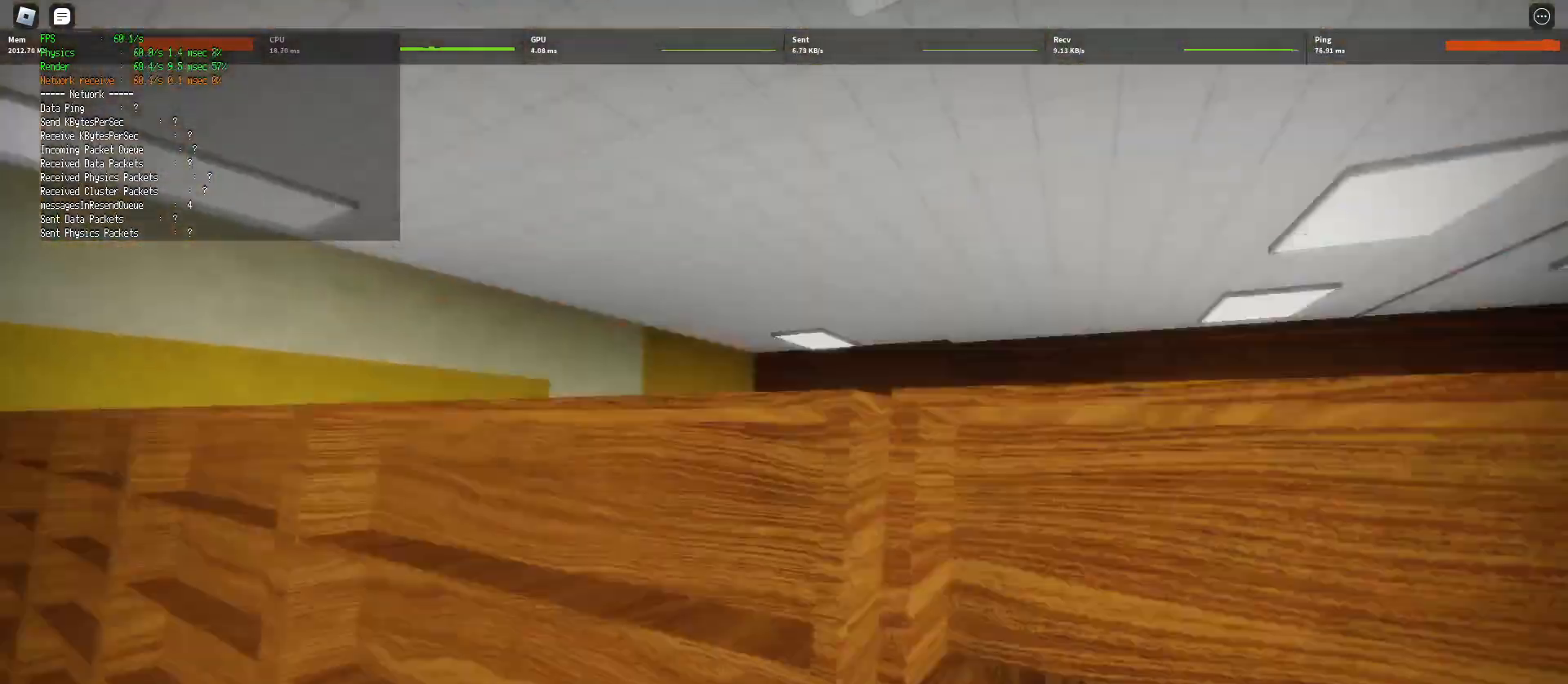
{"keys": ["d", "shift", "w"], "mouse": [], "events": [[17, "d", "up"], [117, "space", "up"], [133, "ctrl", "up"], [450, "d", "down"]]}
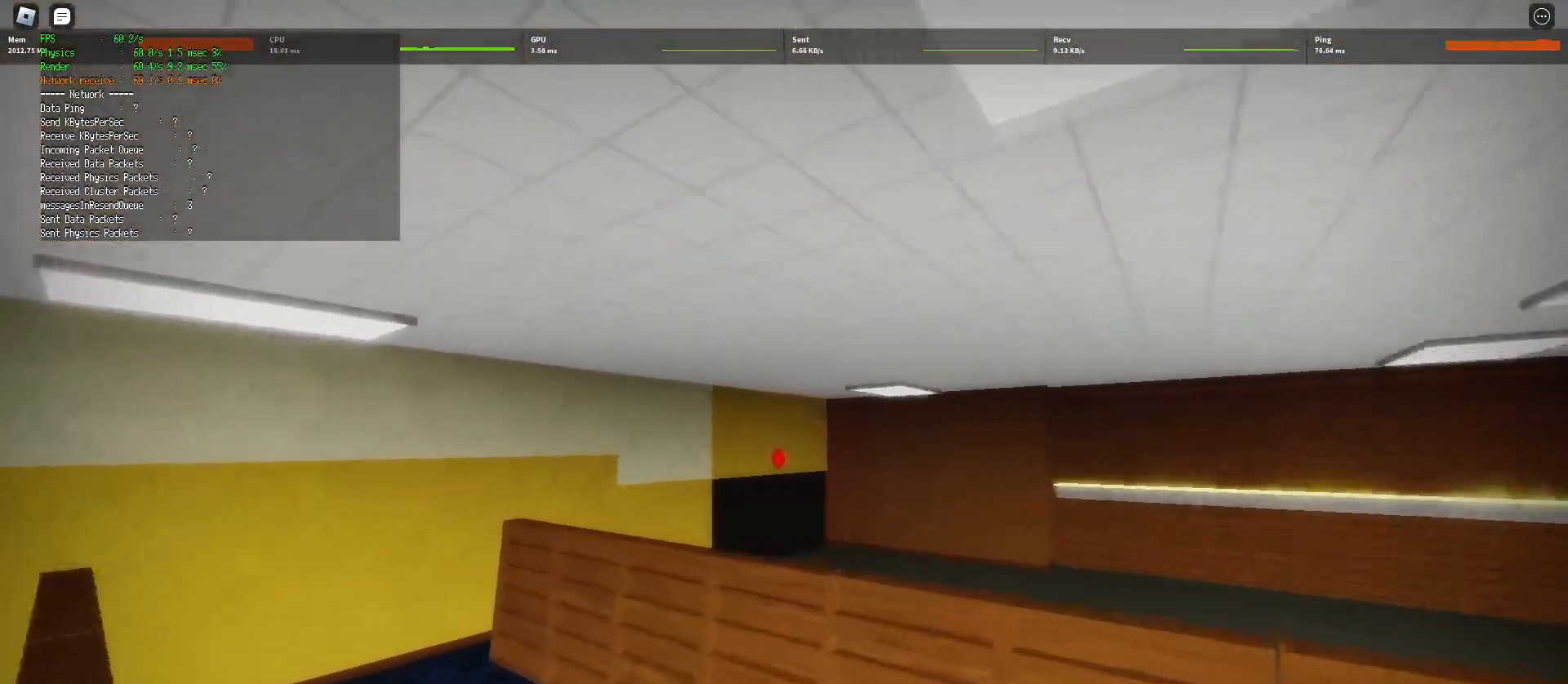
{"keys": ["ctrl", "shift", "space", "w"], "mouse": [], "events": [[400, "space", "down"], [433, "ctrl", "down"], [500, "d", "up"]]}
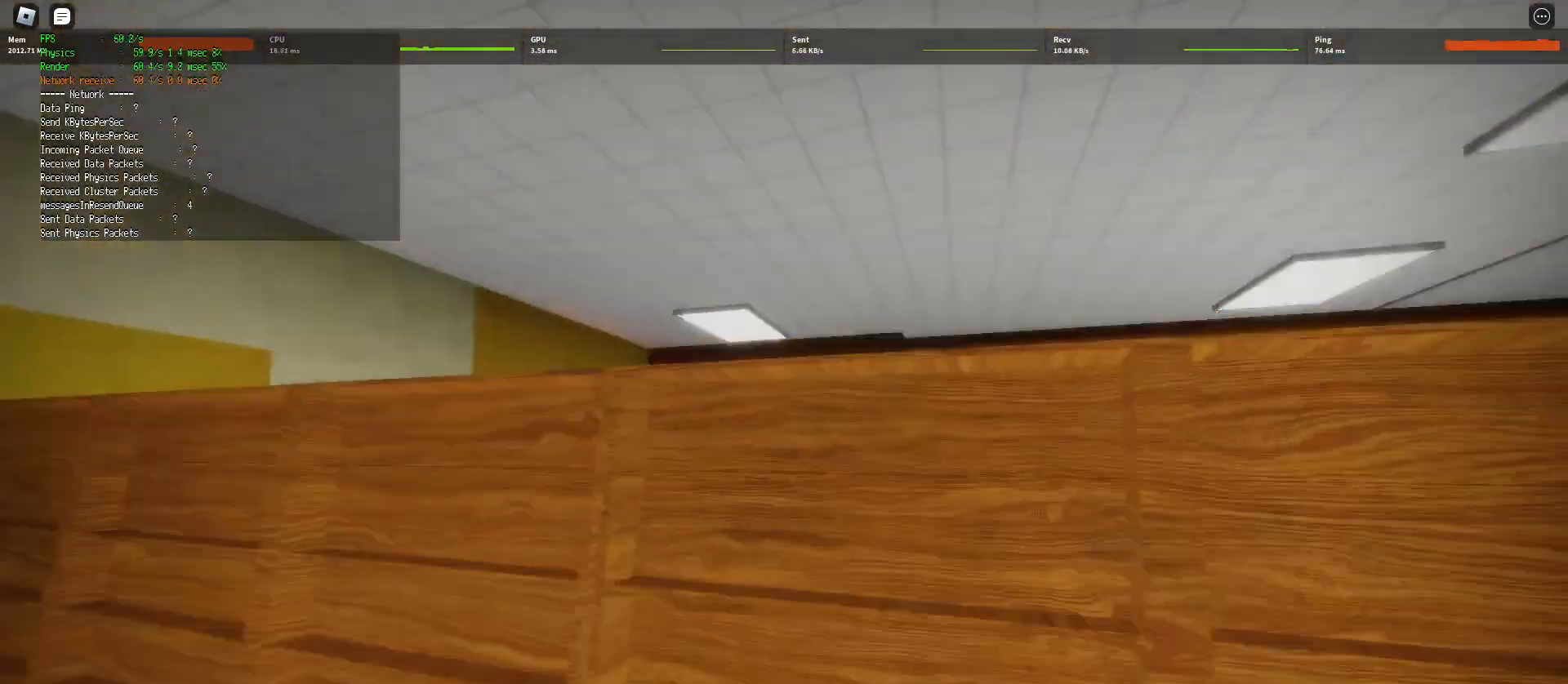
{"keys": ["d", "shift", "w"], "mouse": [], "events": [[67, "space", "up"], [100, "ctrl", "up"], [433, "d", "down"]]}
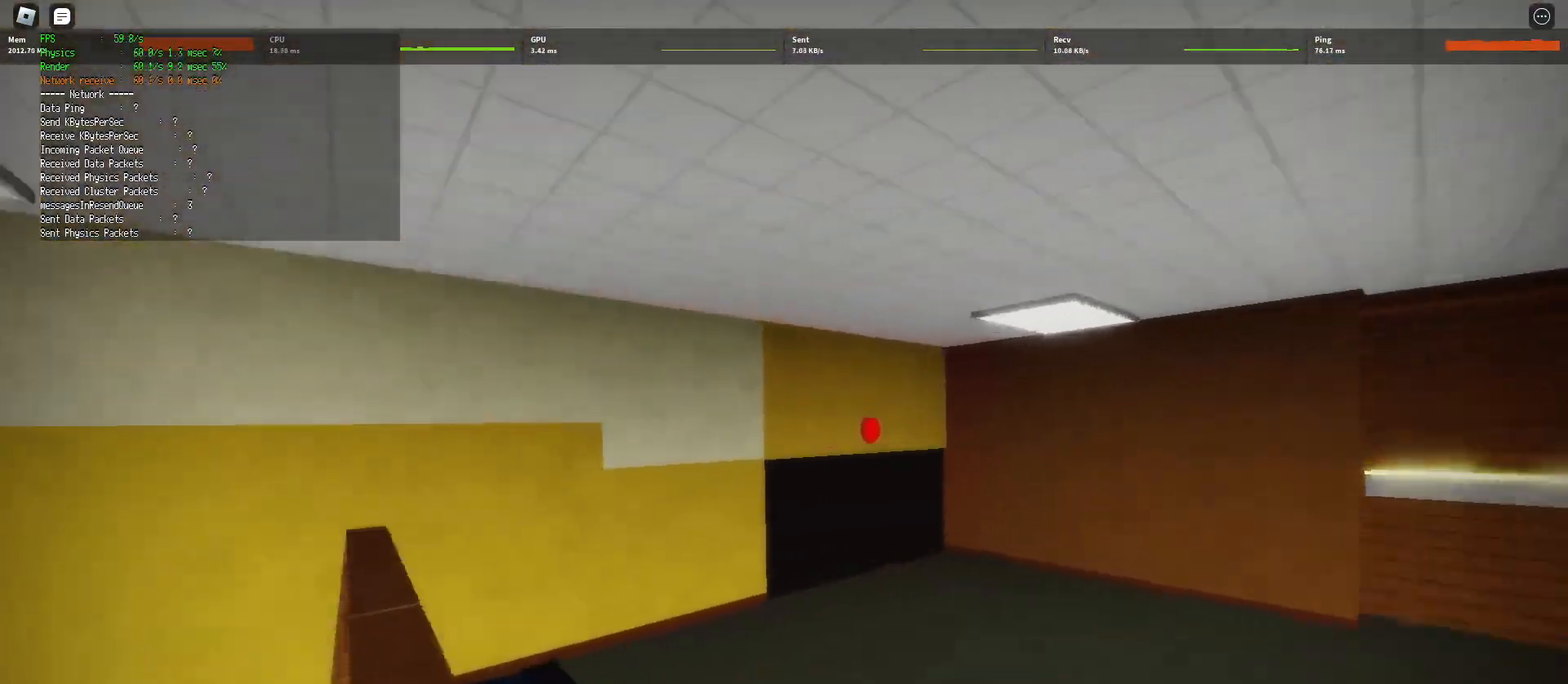
{"keys": ["ctrl", "d", "shift", "space", "w"], "mouse": [], "events": [[467, "space", "down"], [500, "ctrl", "down"]]}
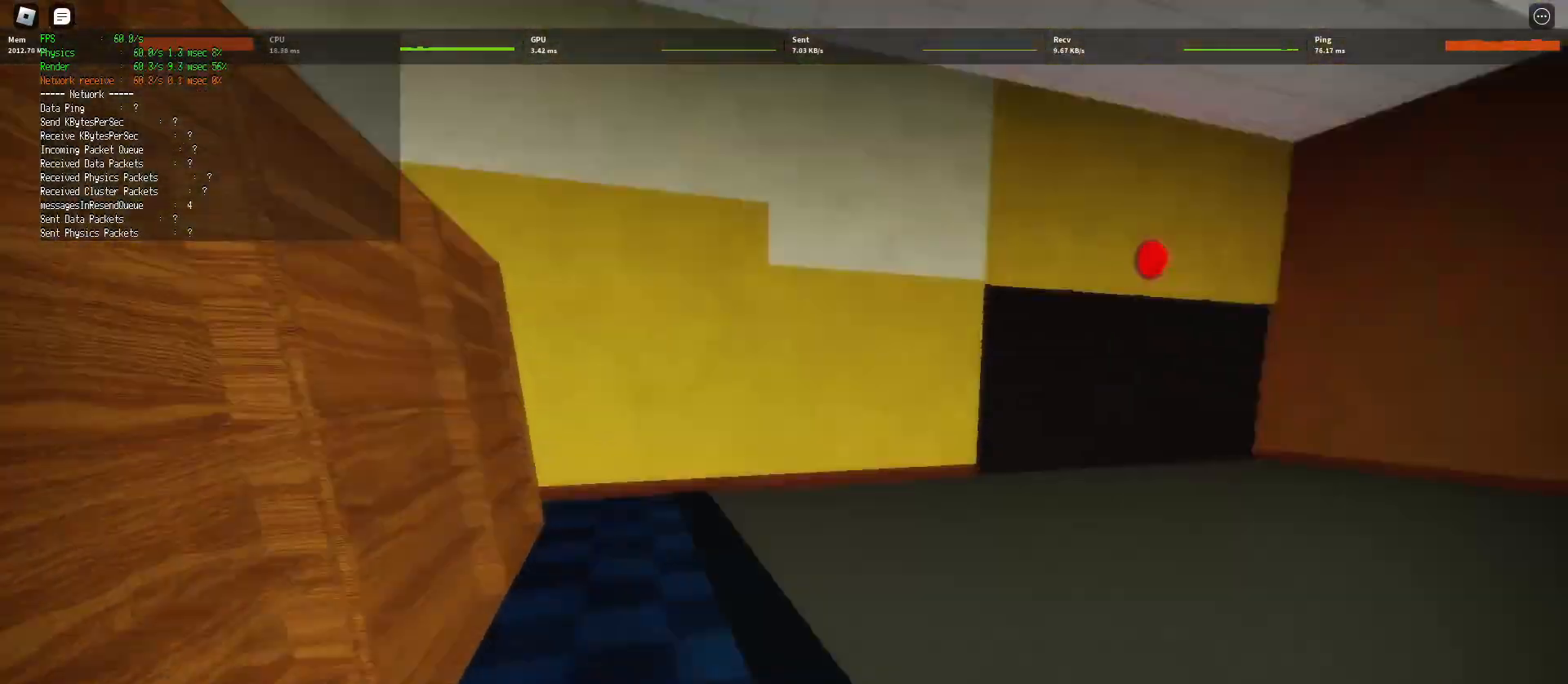
{"keys": ["d", "shift", "w"], "mouse": [], "events": [[200, "ctrl", "up"], [250, "space", "up"]]}
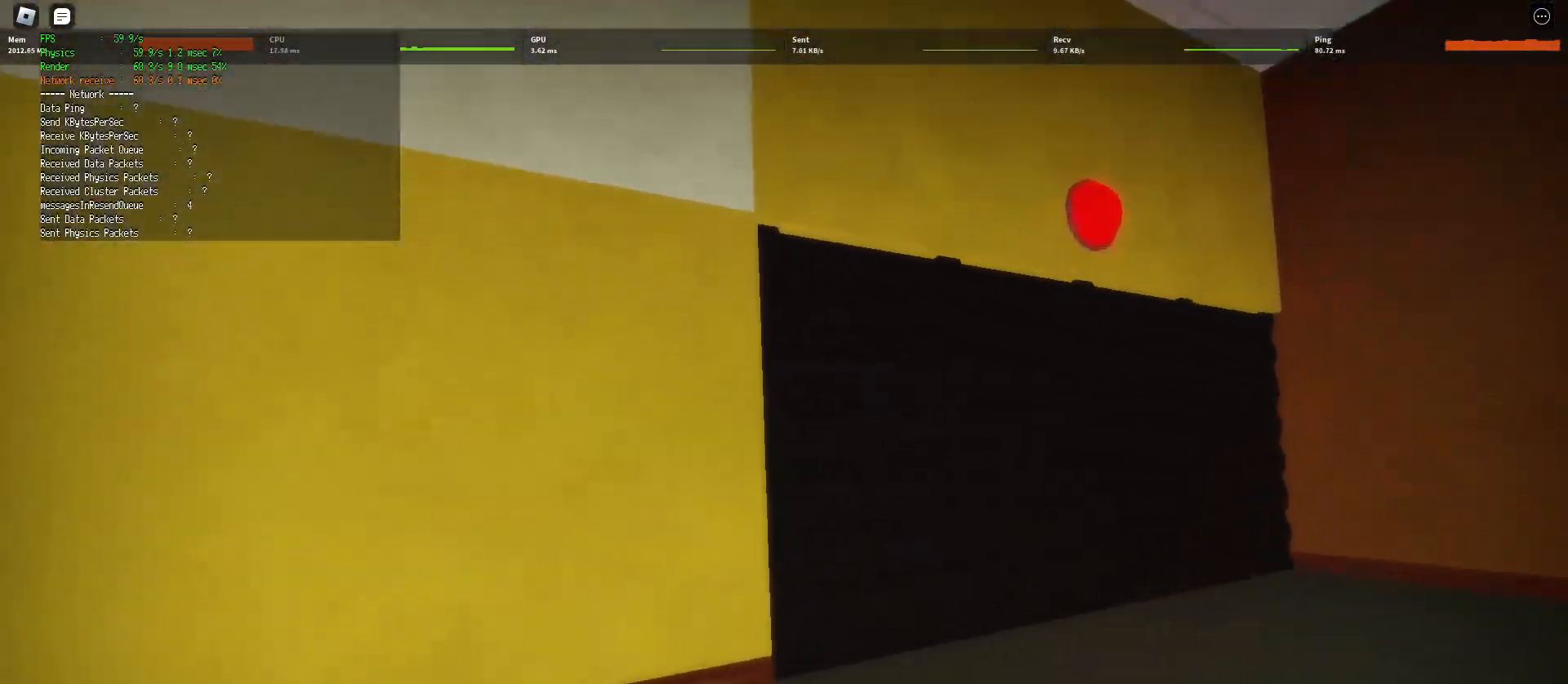
{"keys": ["shift", "w"], "mouse": [], "events": [[167, "d", "up"]]}
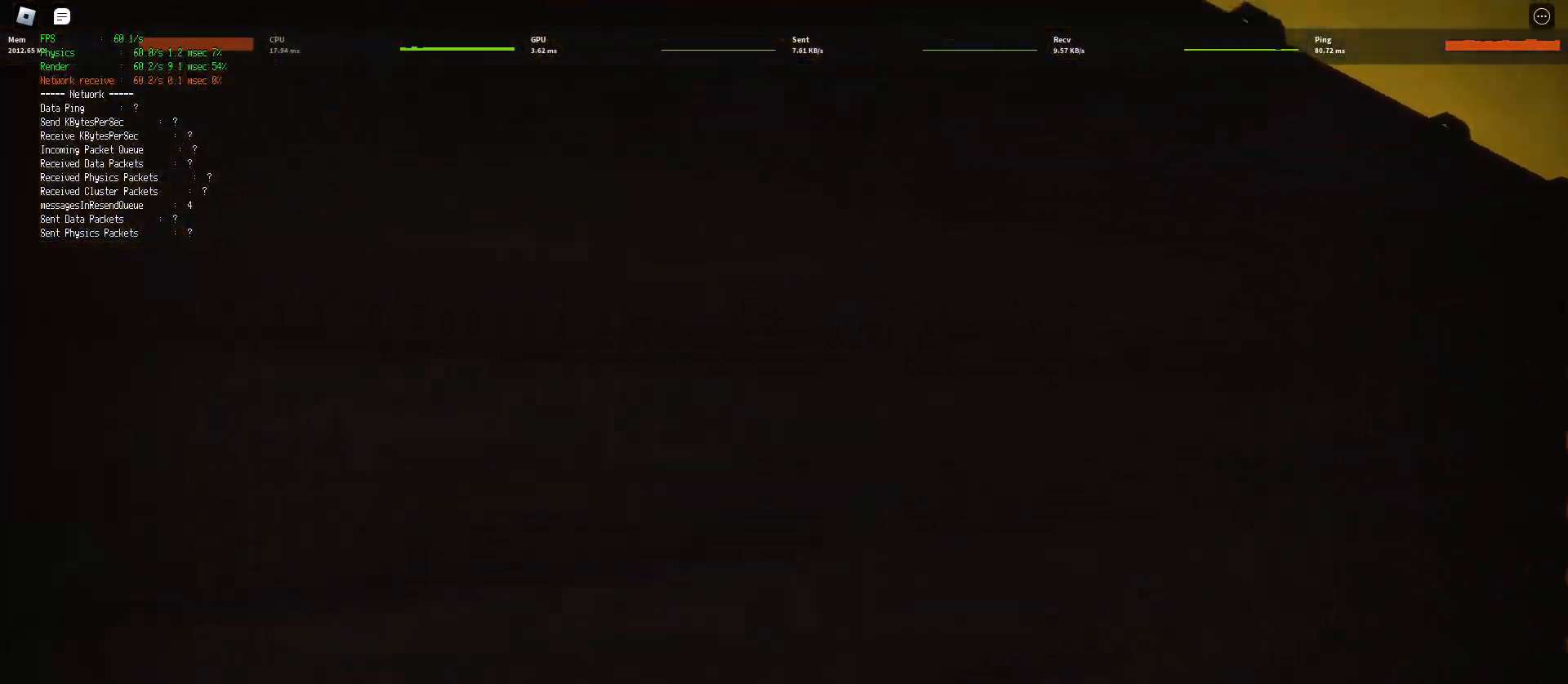
{"keys": ["ctrl", "shift", "space", "w"], "mouse": [], "events": [[417, "space", "down"], [483, "ctrl", "down"]]}
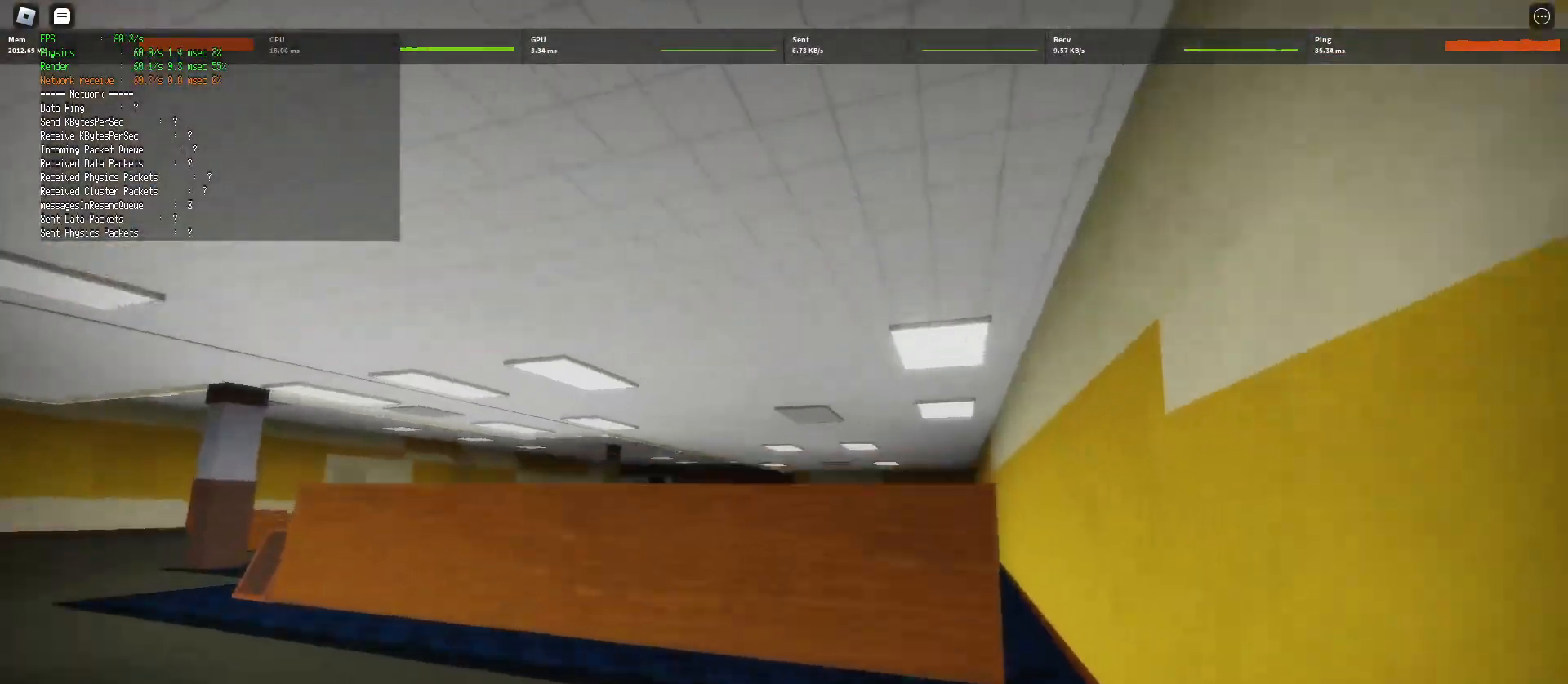
{"keys": ["d", "shift", "w"], "mouse": [], "events": [[183, "space", "up"], [200, "ctrl", "up"], [500, "d", "down"]]}
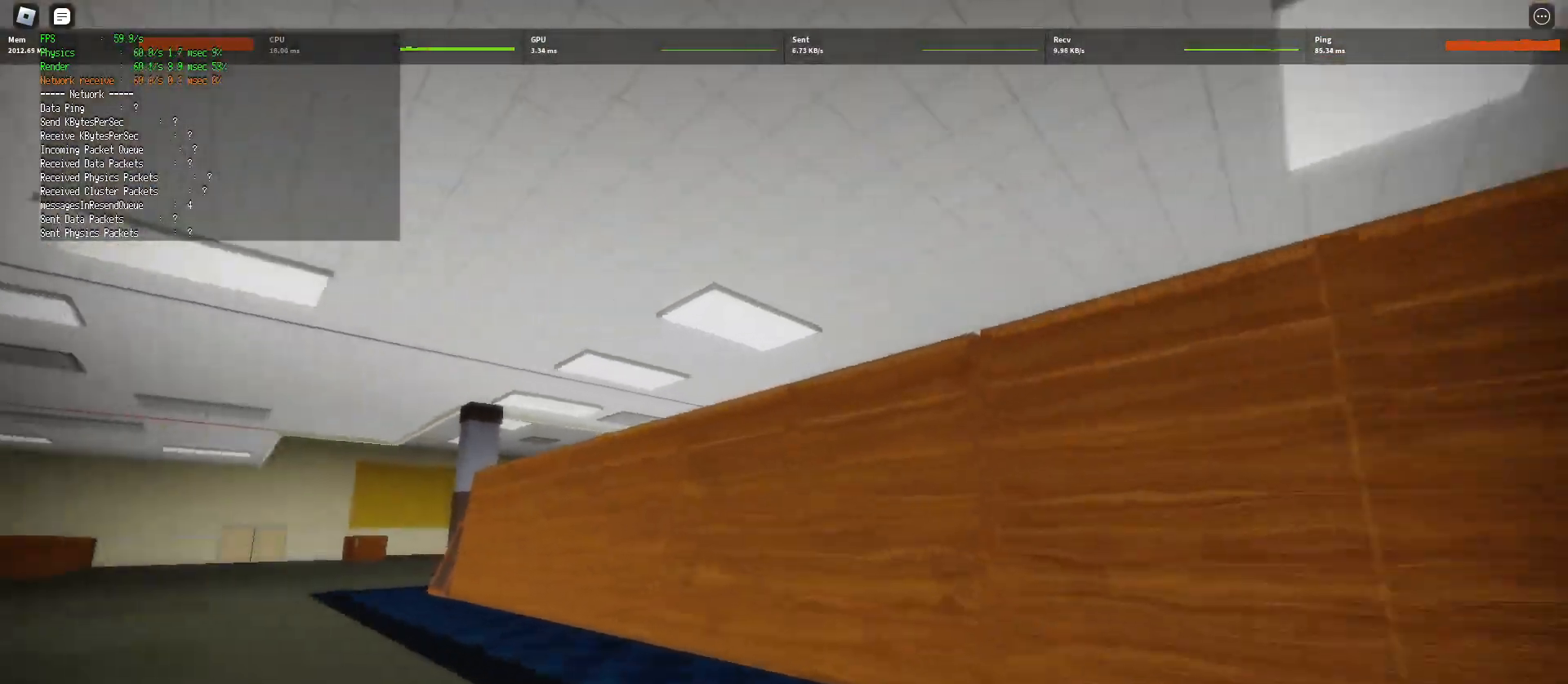
{"keys": ["d", "shift", "space", "w"], "mouse": [], "events": [[267, "space", "down"], [333, "ctrl", "down"], [500, "ctrl", "up"]]}
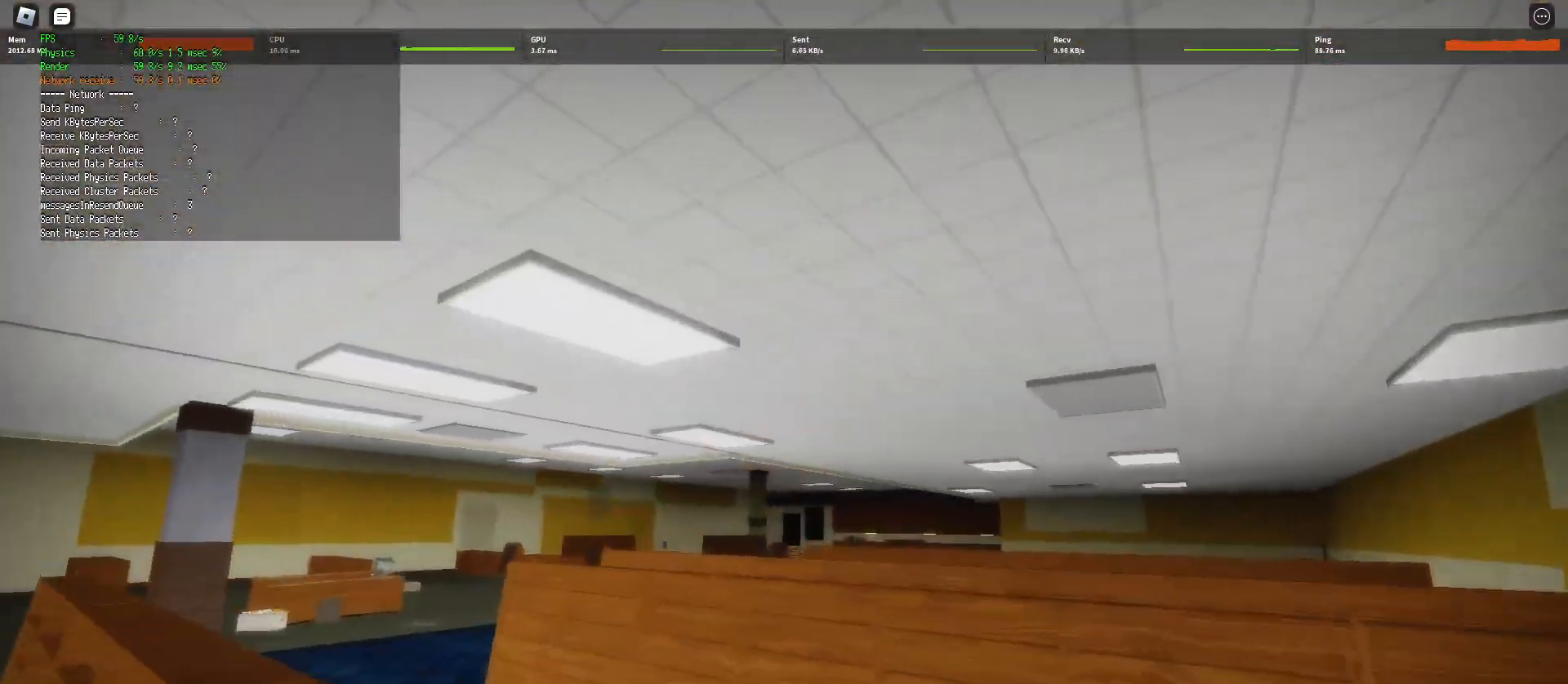
{"keys": ["d", "shift", "w"], "mouse": [], "events": [[33, "space", "up"]]}
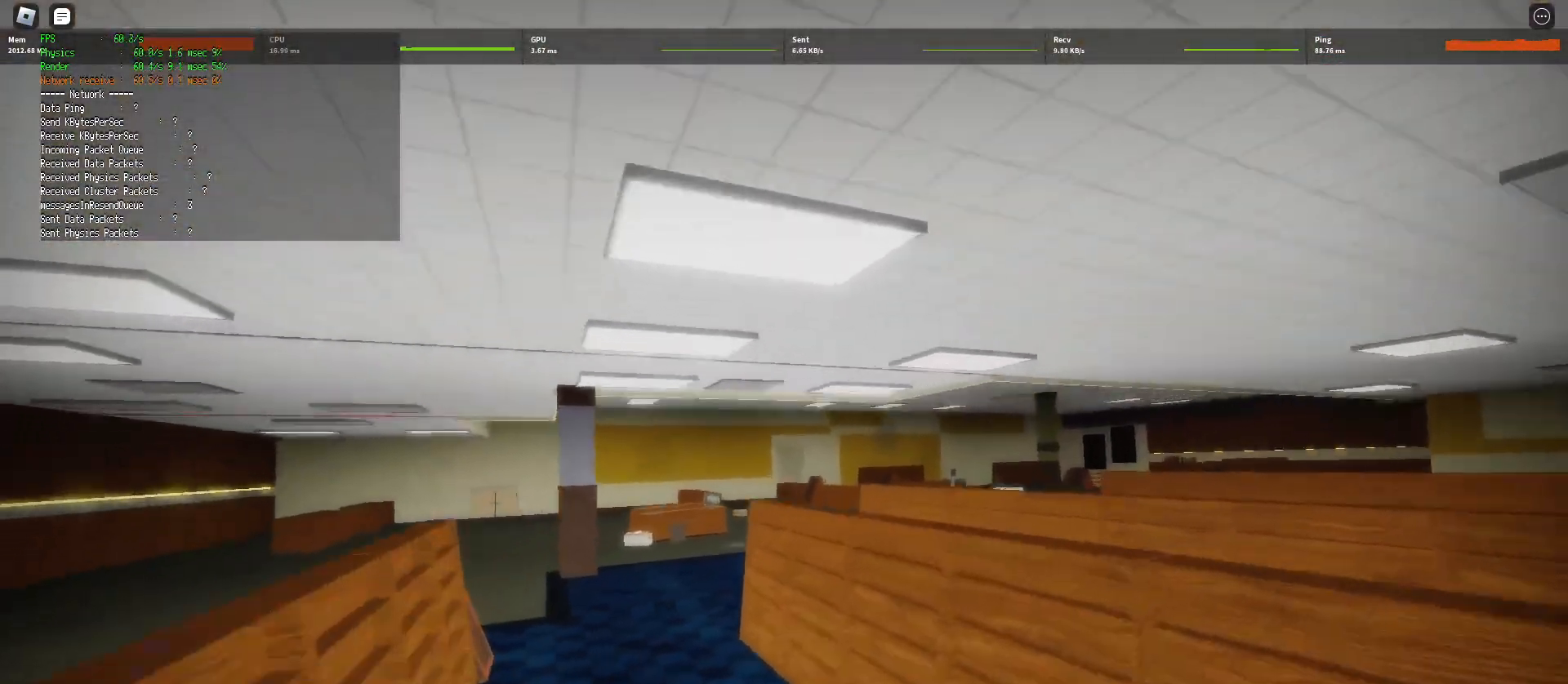
{"keys": ["d", "shift", "w"], "mouse": [], "events": [[200, "space", "down"], [250, "ctrl", "down"], [417, "ctrl", "up"], [417, "space", "up"]]}
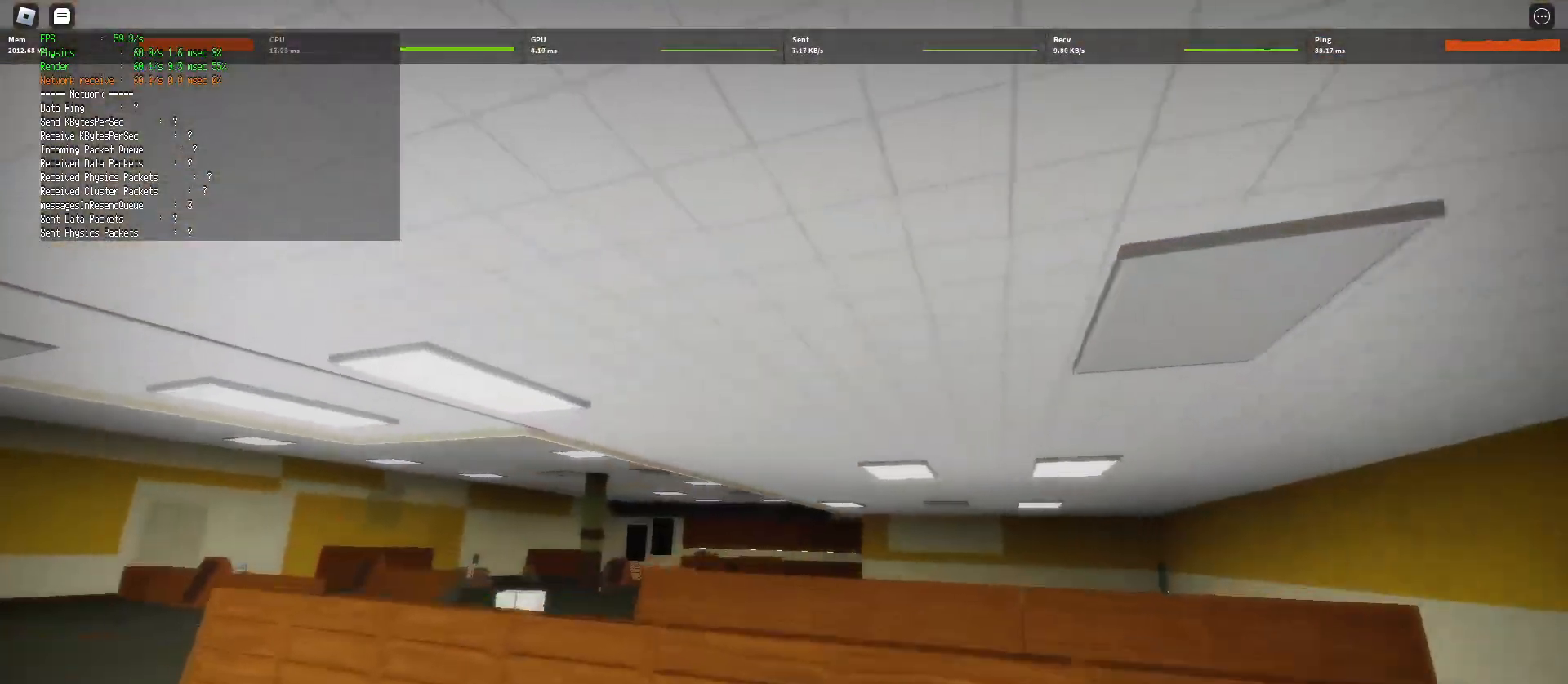
{"keys": ["d", "shift", "space", "w"], "mouse": [], "events": [[467, "space", "down"]]}
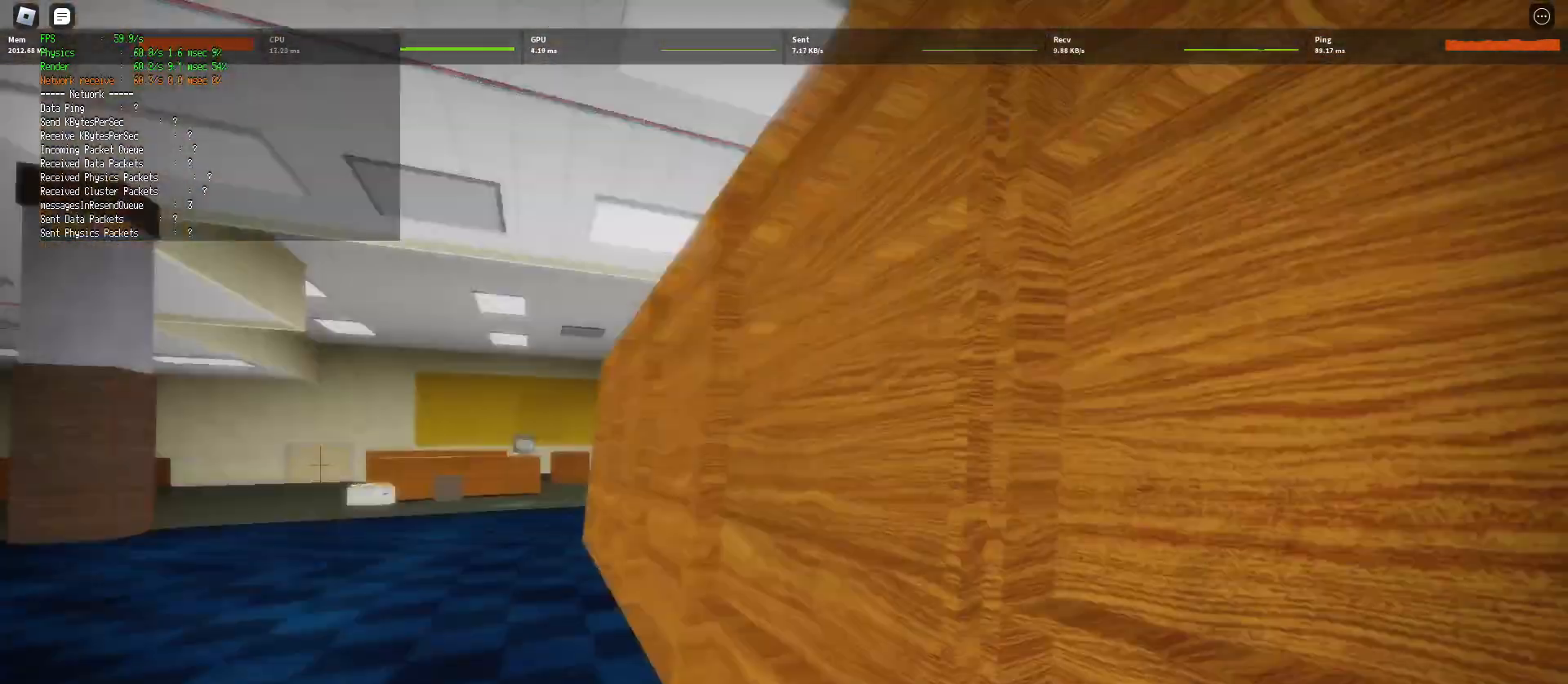
{"keys": ["d", "shift", "w"], "mouse": [], "events": [[33, "ctrl", "down"], [167, "ctrl", "up"], [167, "space", "up"], [267, "d", "up"], [350, "d", "down"]]}
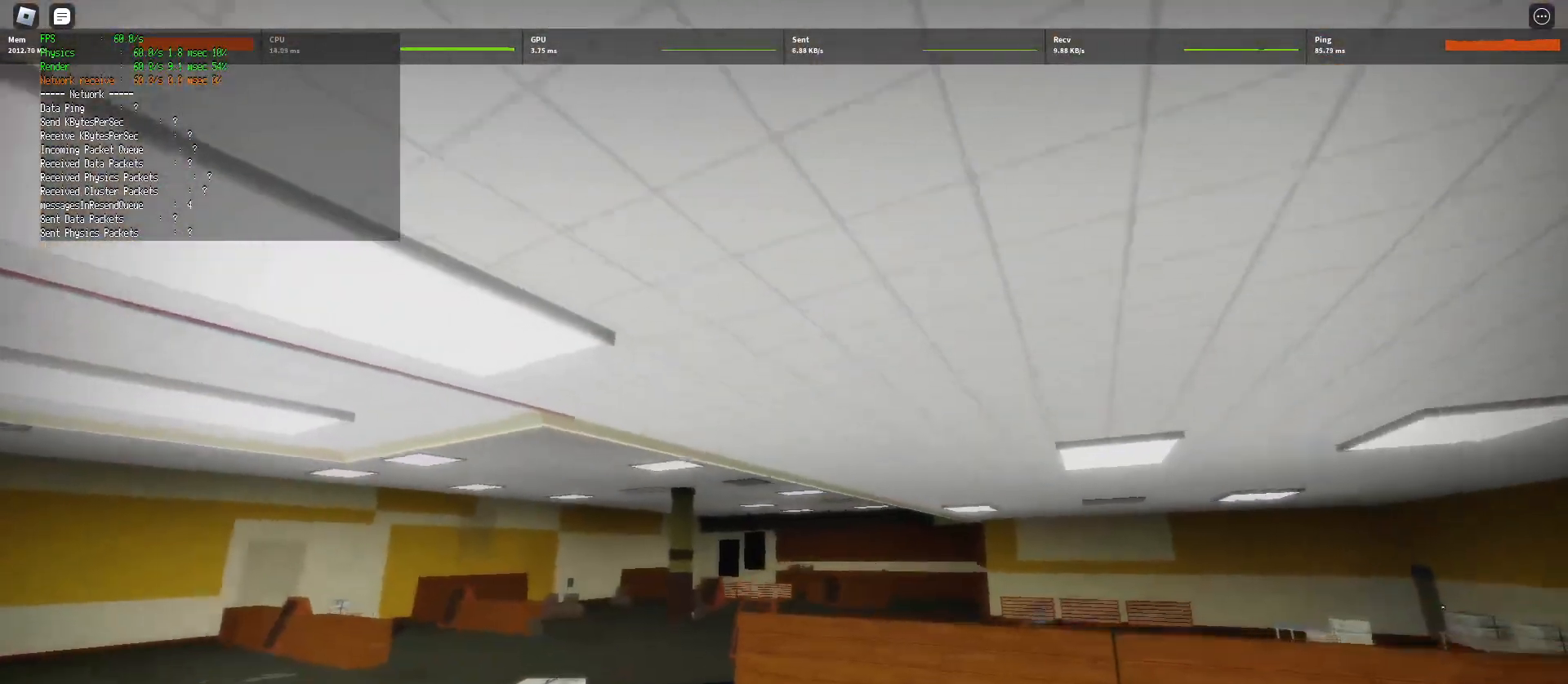
{"keys": ["ctrl", "d", "shift", "space", "w"], "mouse": [], "events": [[417, "space", "down"], [450, "ctrl", "down"]]}
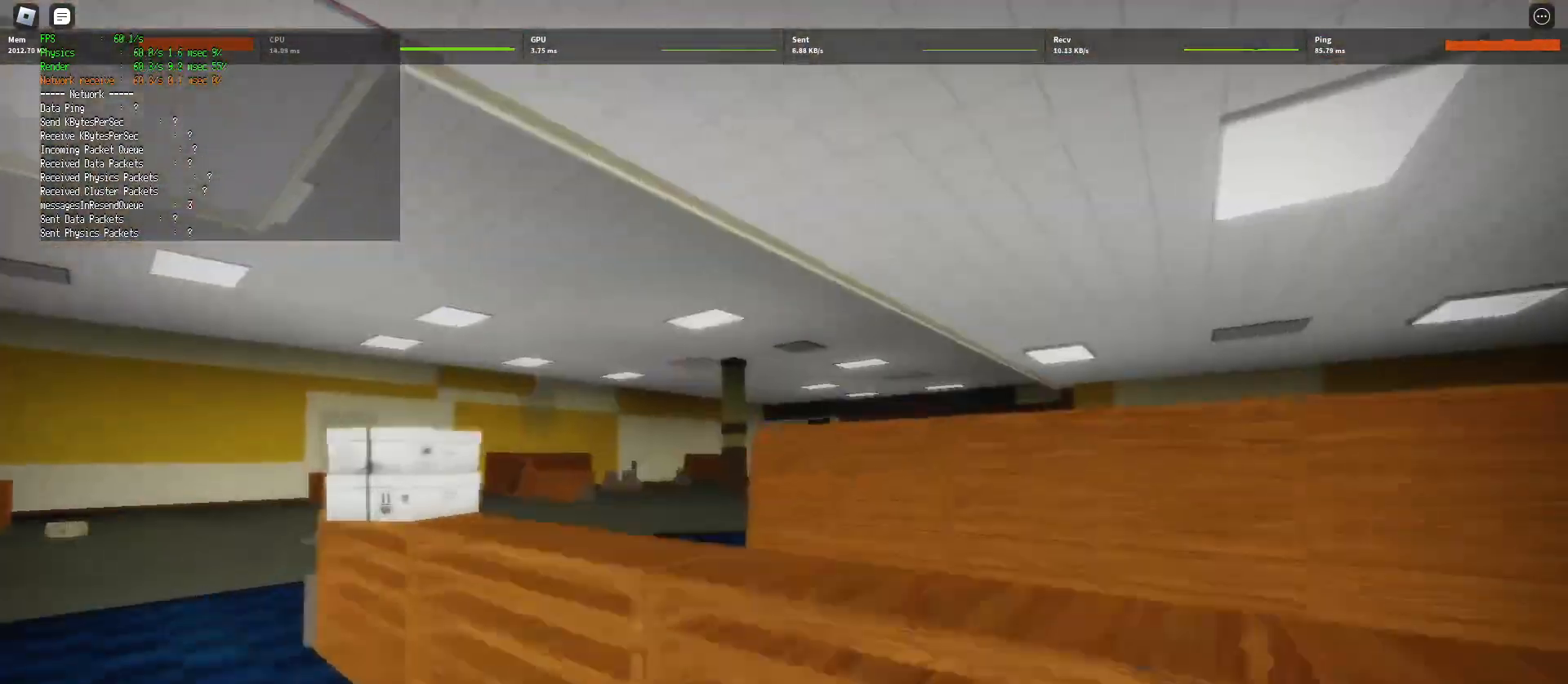
{"keys": ["d", "shift", "w"], "mouse": [], "events": [[117, "ctrl", "up"], [133, "space", "up"]]}
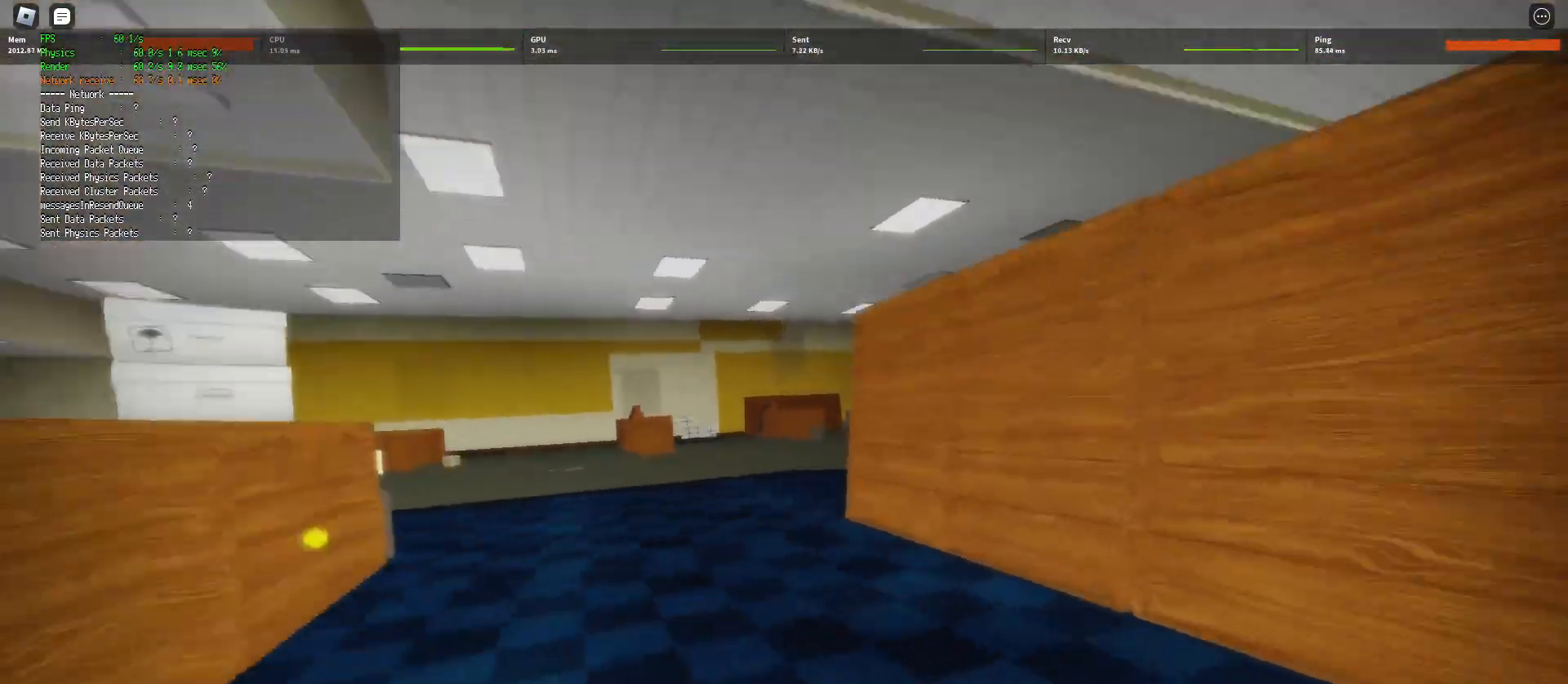
{"keys": ["d", "shift", "w"], "mouse": [], "events": [[250, "space", "down"], [300, "ctrl", "down"], [450, "space", "up"], [483, "ctrl", "up"]]}
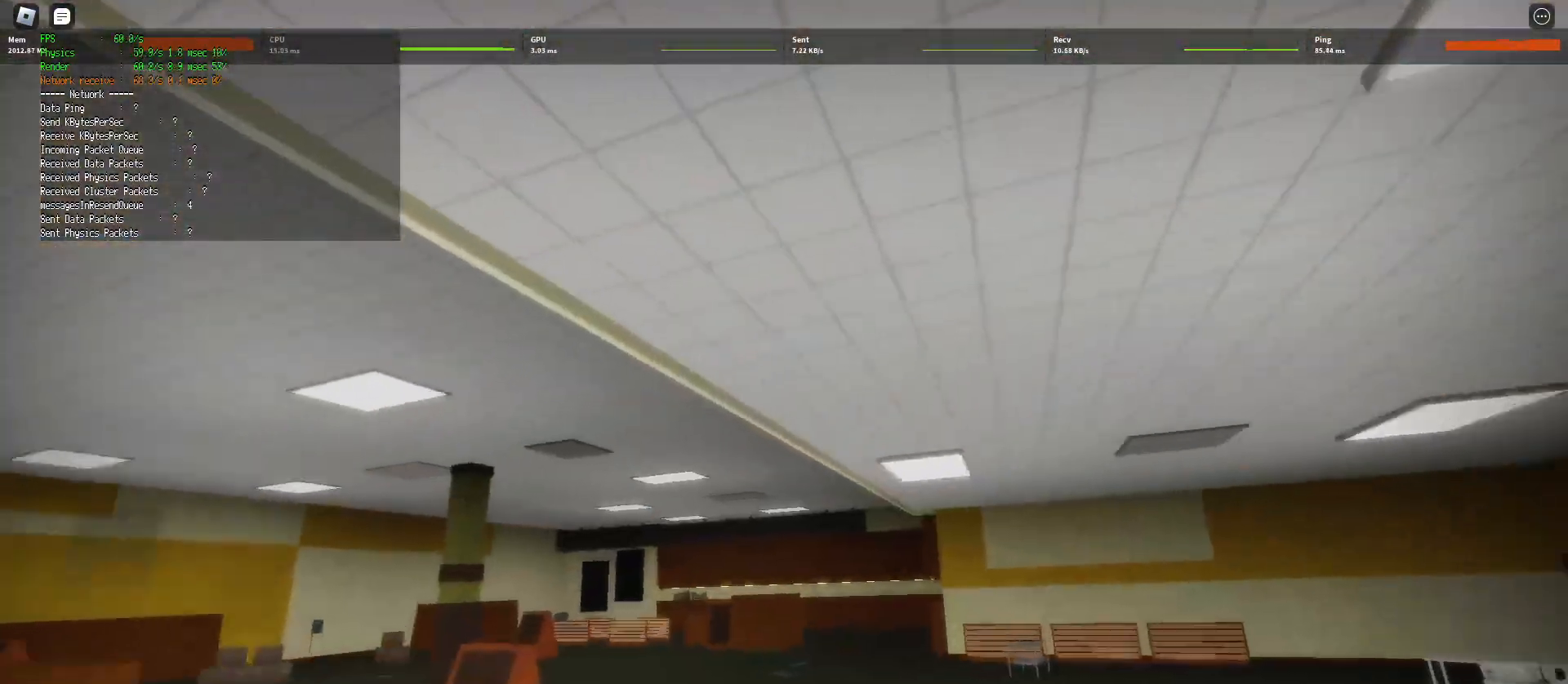
{"keys": ["d", "shift", "w"], "mouse": [], "events": []}
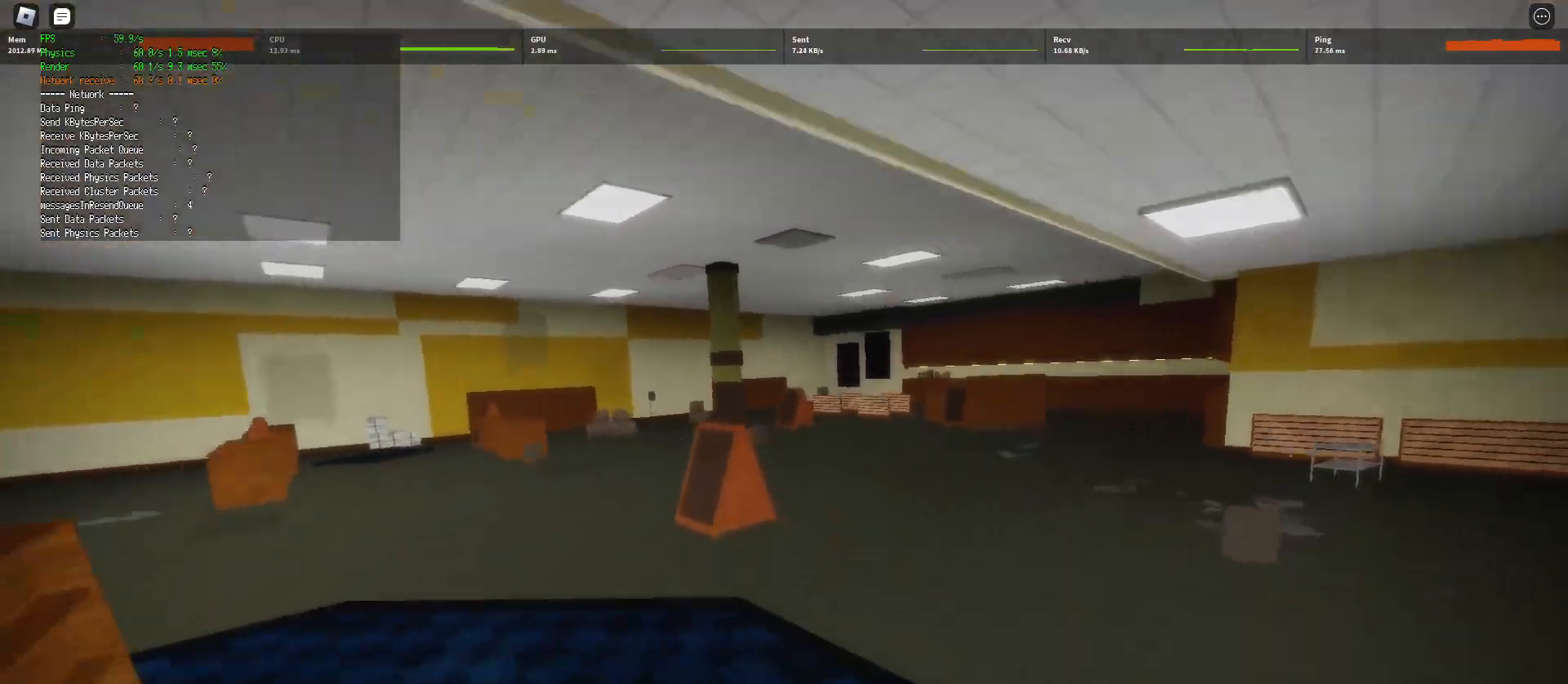
{"keys": ["d", "shift", "space", "w"], "mouse": [], "events": [[267, "space", "down"], [300, "ctrl", "down"], [483, "ctrl", "up"]]}
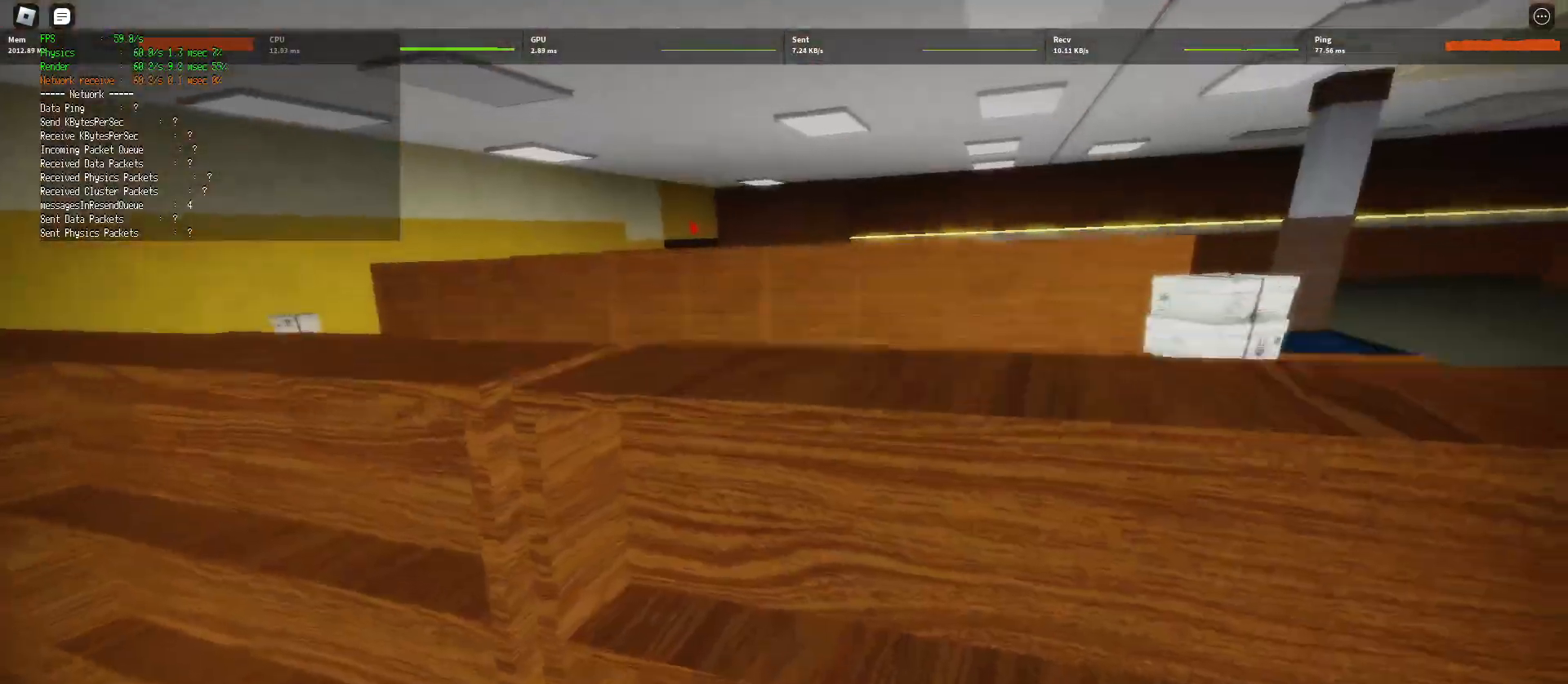
{"keys": ["d", "shift", "w"], "mouse": [], "events": [[33, "space", "up"]]}
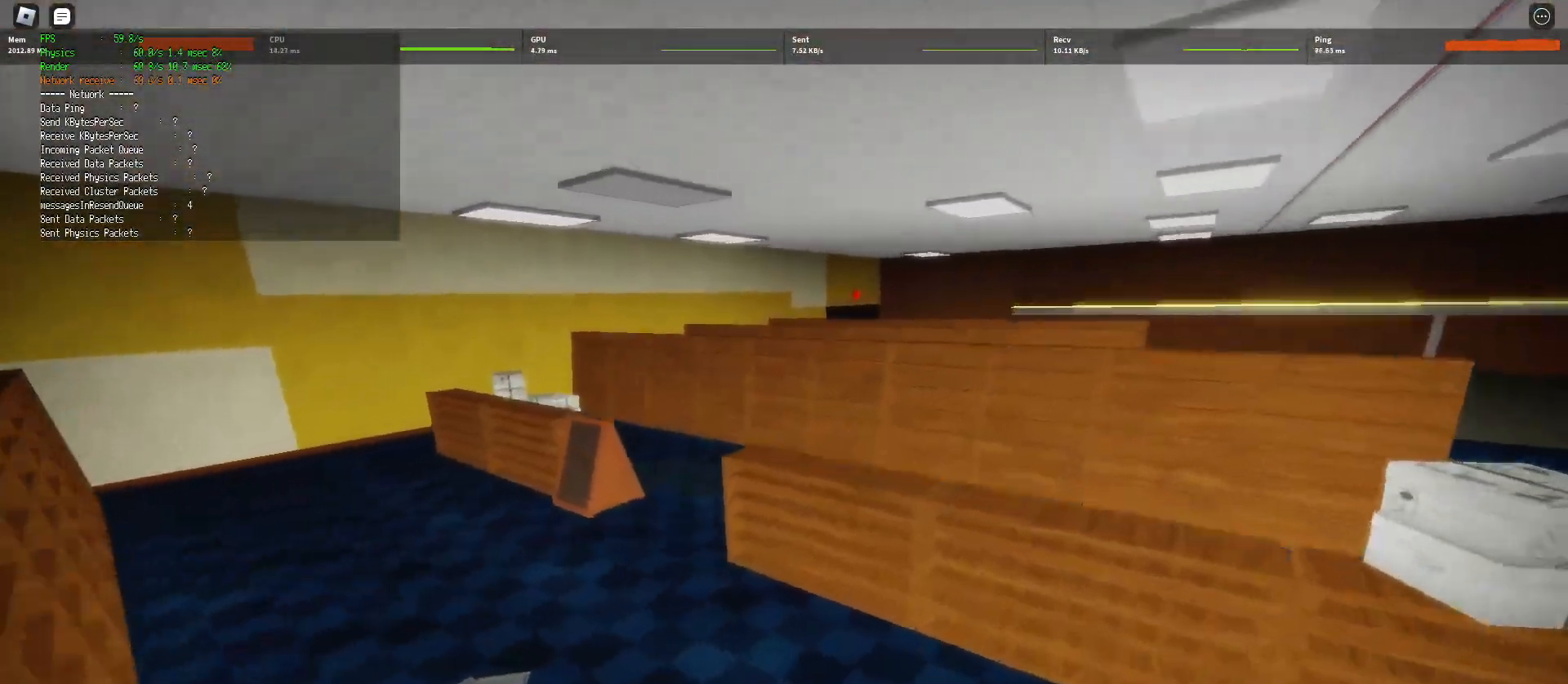
{"keys": ["d", "shift", "w"], "mouse": [], "events": [[250, "space", "down"], [317, "ctrl", "down"], [500, "ctrl", "up"], [500, "space", "up"]]}
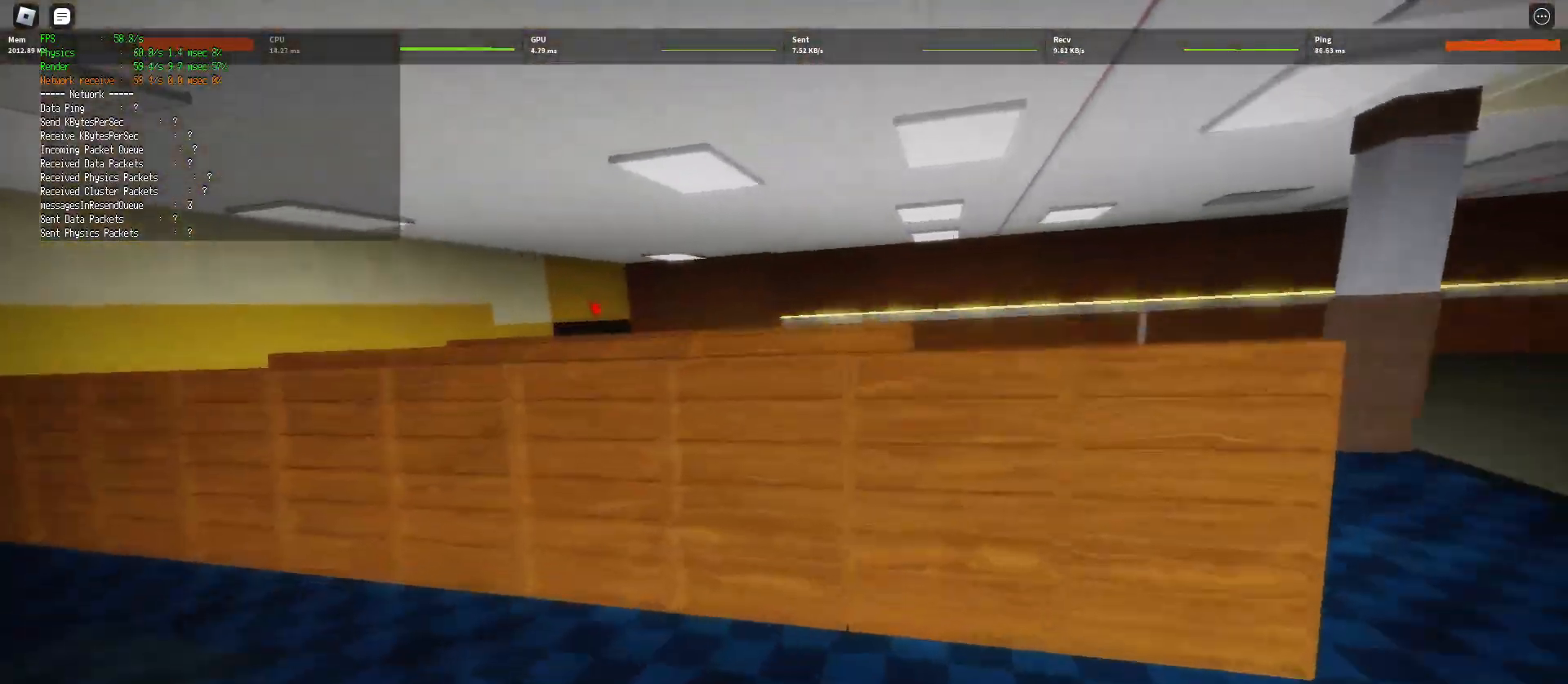
{"keys": ["d", "shift", "w"], "mouse": [], "events": []}
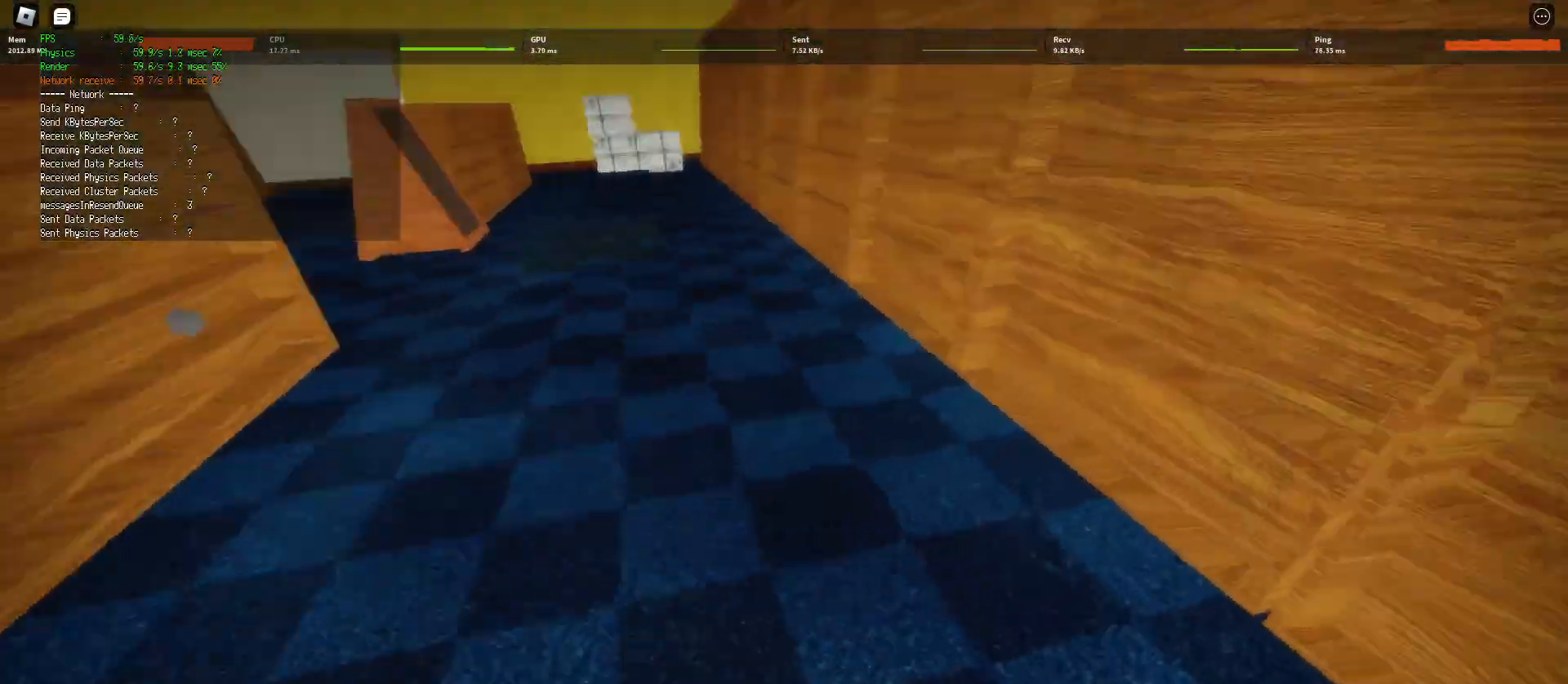
{"keys": ["d", "shift", "w"], "mouse": [], "events": [[17, "space", "down"], [83, "ctrl", "down"], [217, "ctrl", "up"], [233, "space", "up"]]}